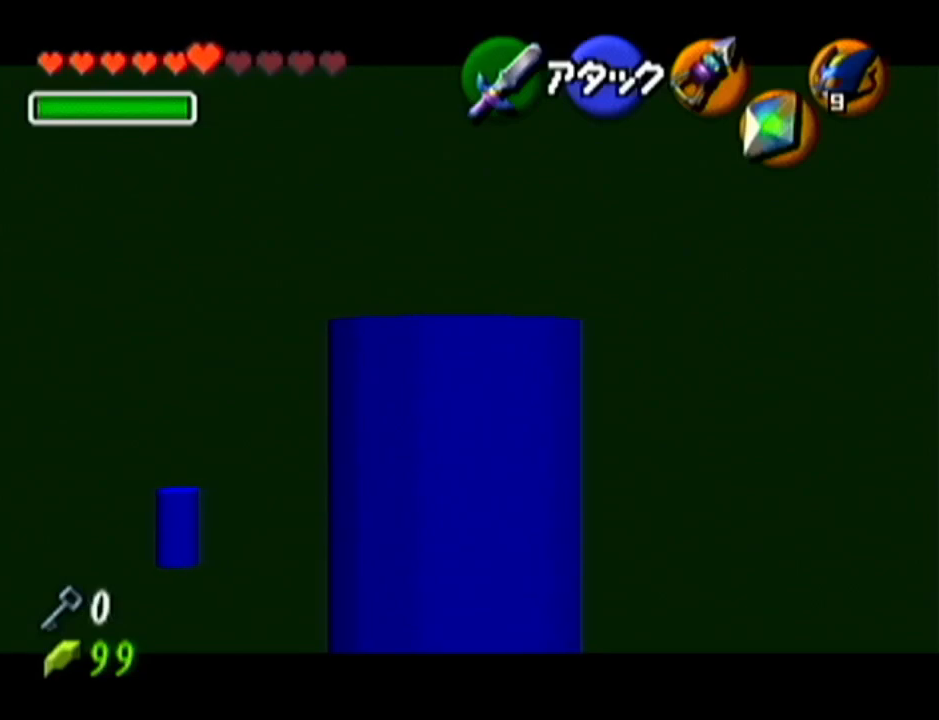
Gameplay with a controller (Nintendo layout); each line is a JSON object with the inputs held at the frame after it. "events" lists button and stick changes between this image and that frame as [ms after this image, input, new state], when the widget could be followed in between. Not read: L3 R3.
{"buttons": ["C_UP"], "left_stick": "center", "events": [[334, "Z", "up"], [484, "C_UP", "down"]]}
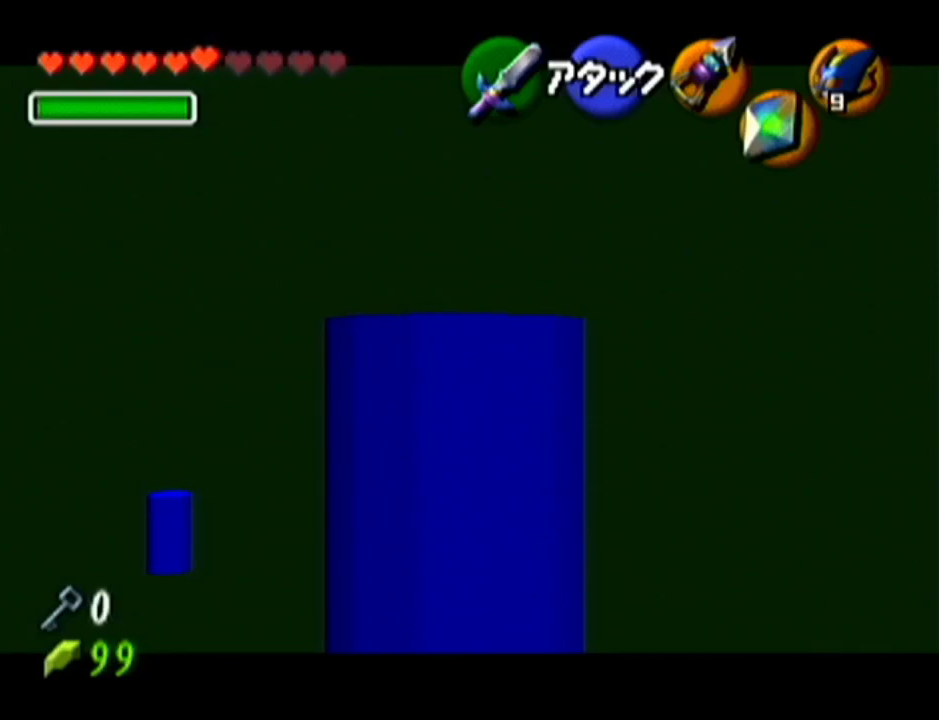
{"buttons": [], "left_stick": "left", "events": [[100, "C_UP", "up"], [450, "left_stick", "left"]]}
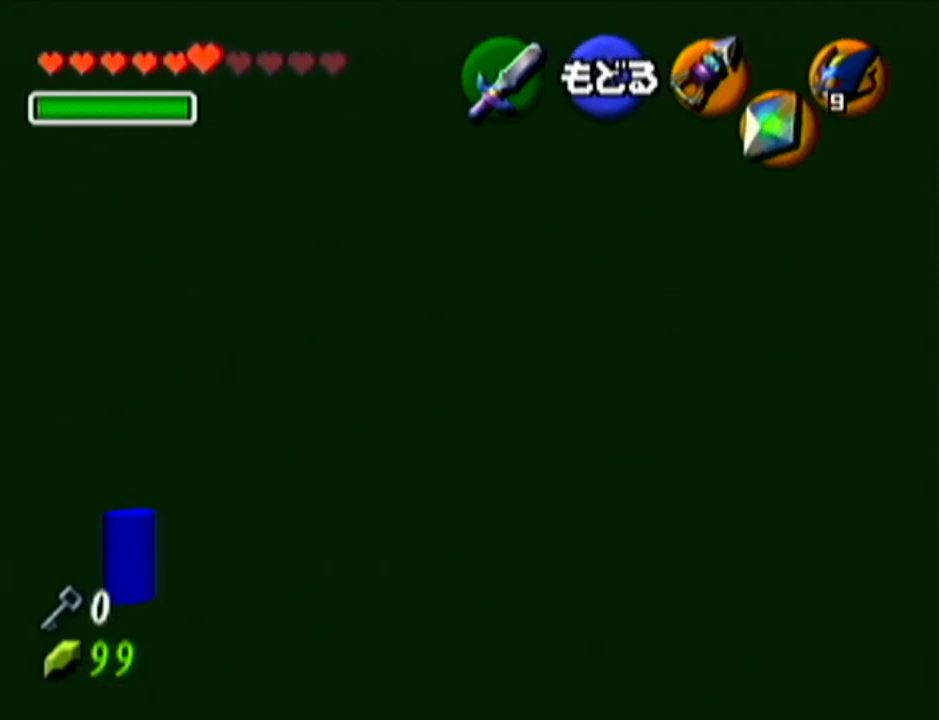
{"buttons": [], "left_stick": "center", "events": [[167, "left_stick", "center"]]}
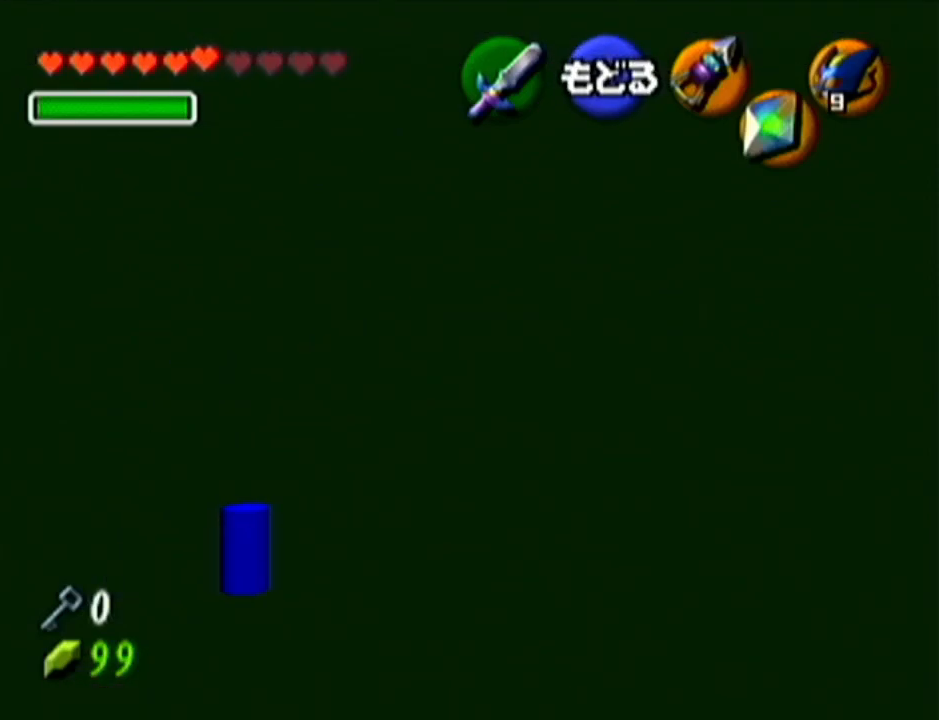
{"buttons": [], "left_stick": "center", "events": []}
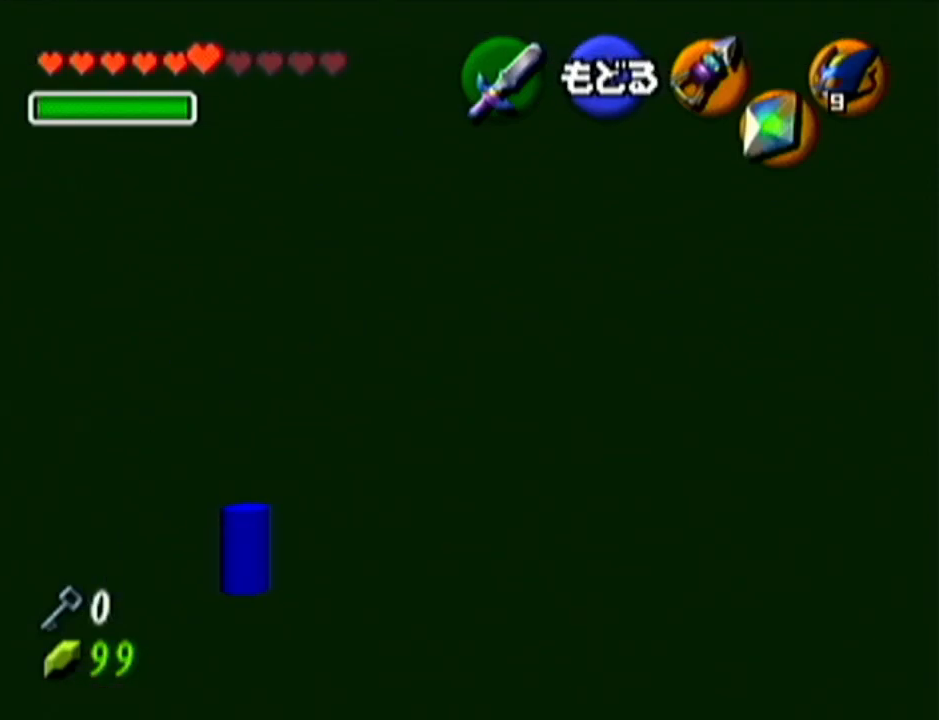
{"buttons": [], "left_stick": "center", "events": [[16, "A", "down"], [183, "A", "up"]]}
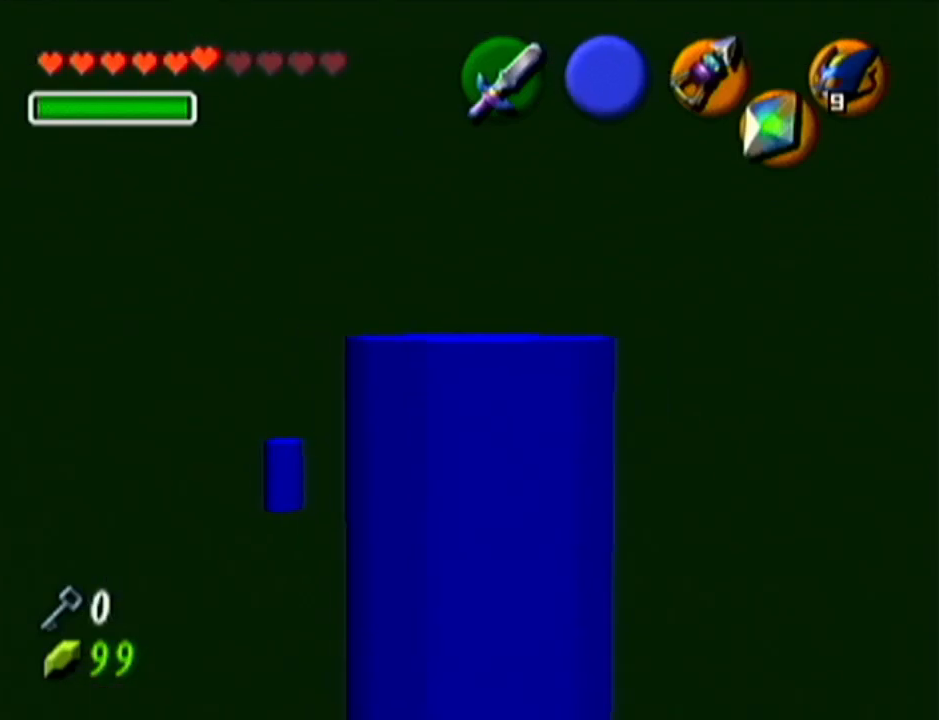
{"buttons": [], "left_stick": "center", "events": []}
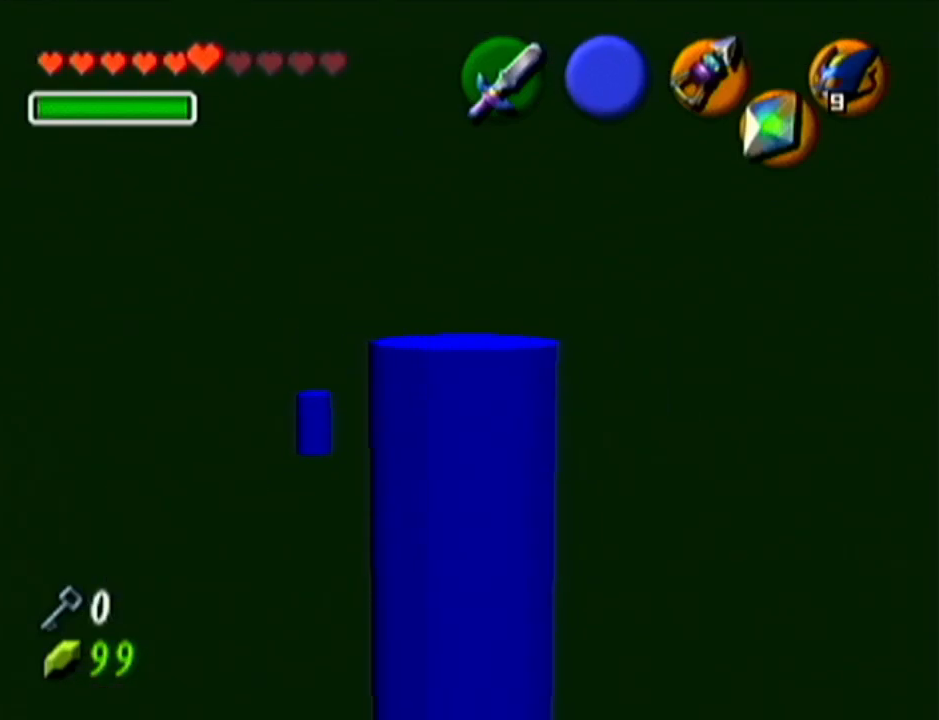
{"buttons": ["Z"], "left_stick": "center", "events": [[50, "Z", "down"]]}
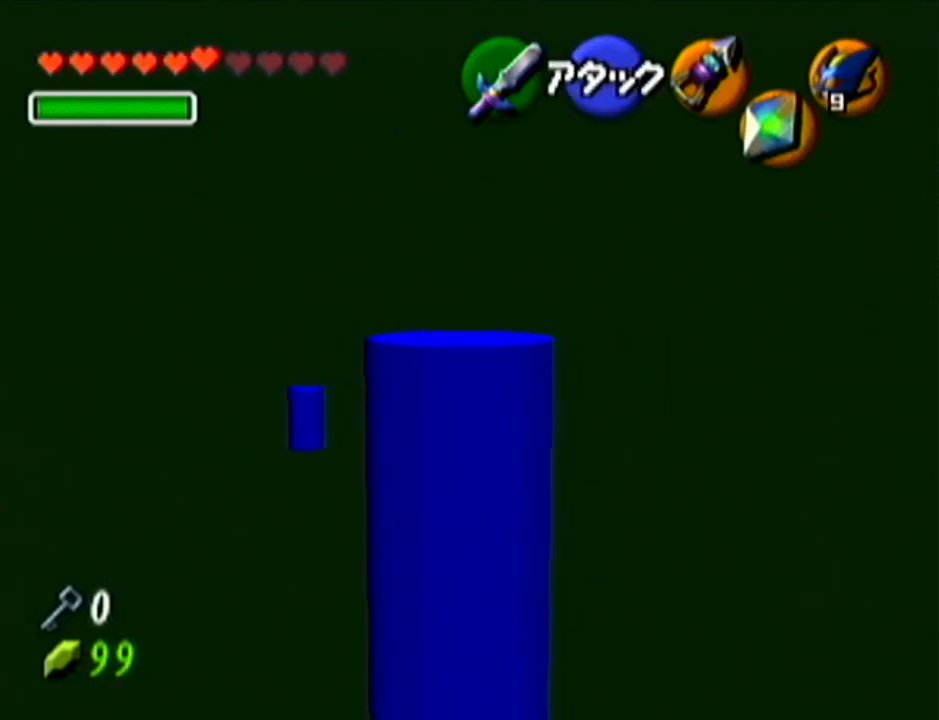
{"buttons": ["Z"], "left_stick": "center", "events": []}
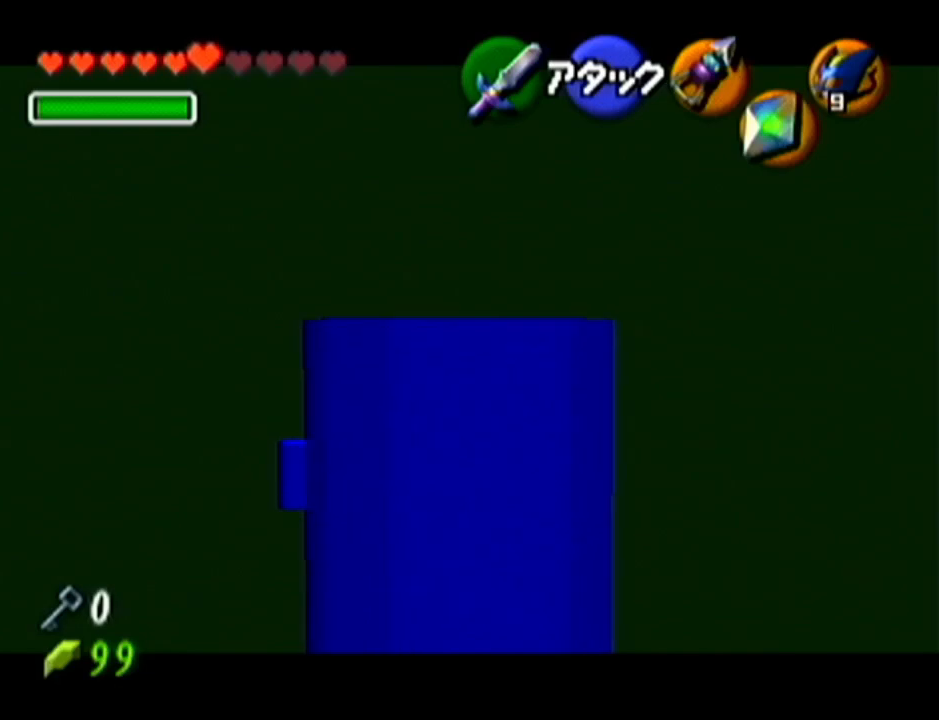
{"buttons": [], "left_stick": "up", "events": [[183, "Z", "up"], [333, "left_stick", "up"]]}
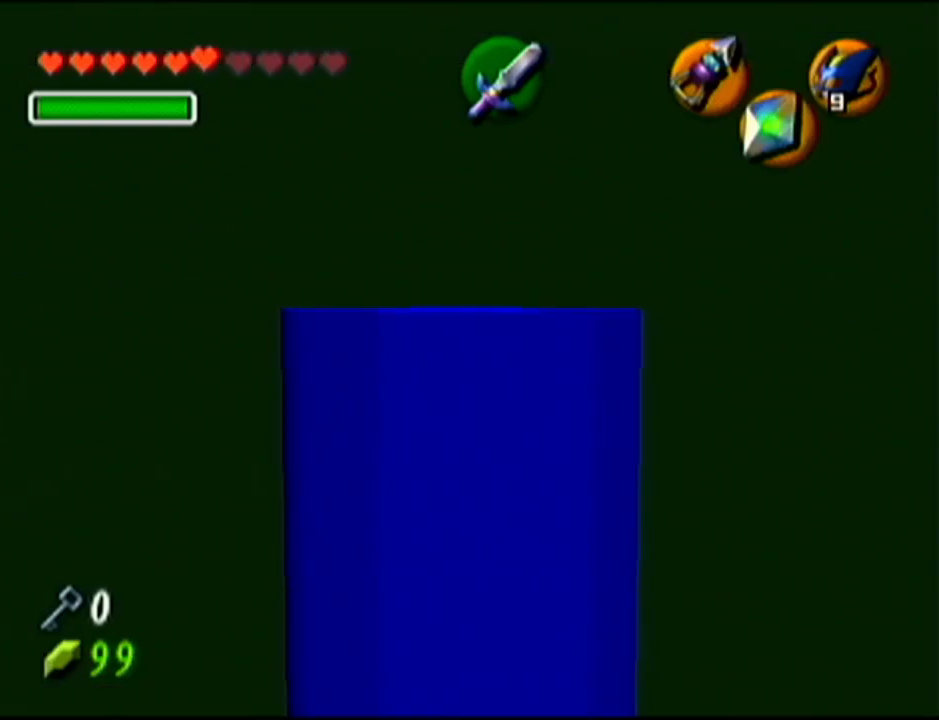
{"buttons": [], "left_stick": "up", "events": [[17, "A", "down"], [150, "A", "up"]]}
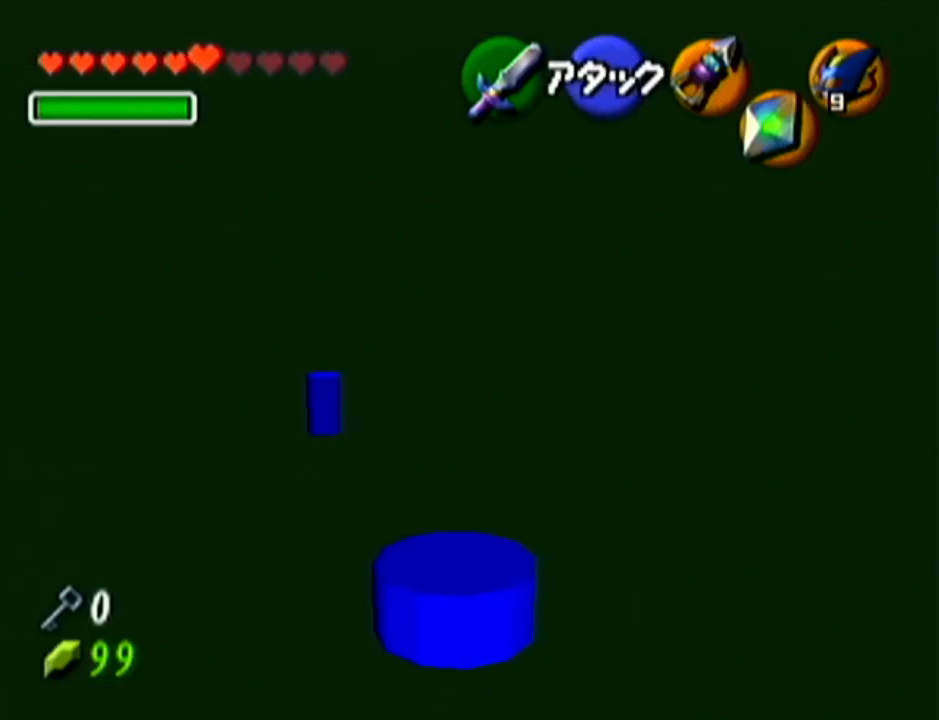
{"buttons": [], "left_stick": "center", "events": [[400, "left_stick", "center"]]}
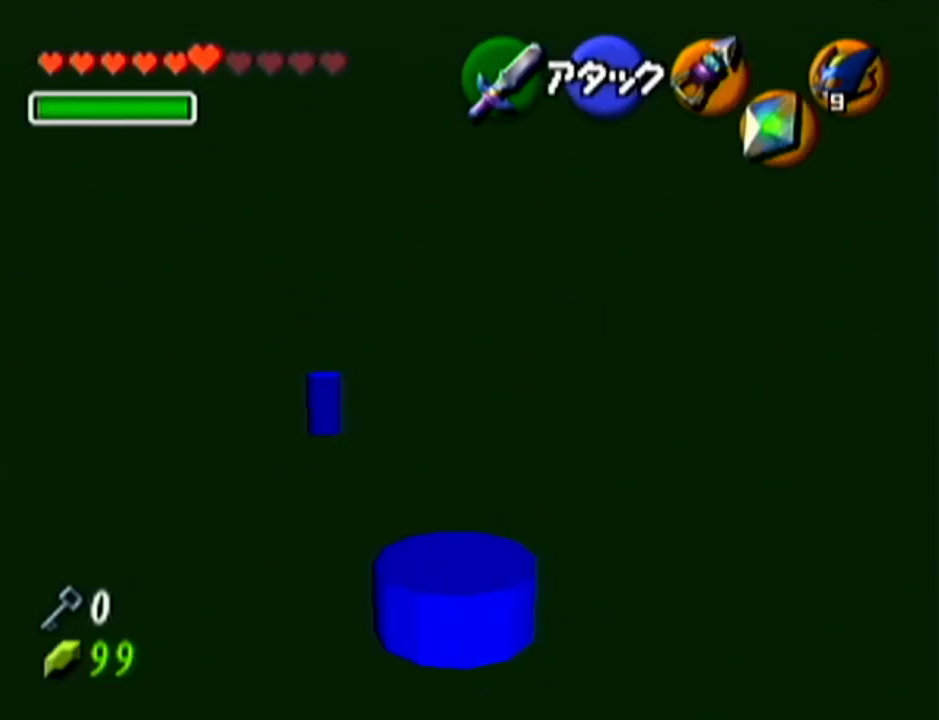
{"buttons": [], "left_stick": "center", "events": []}
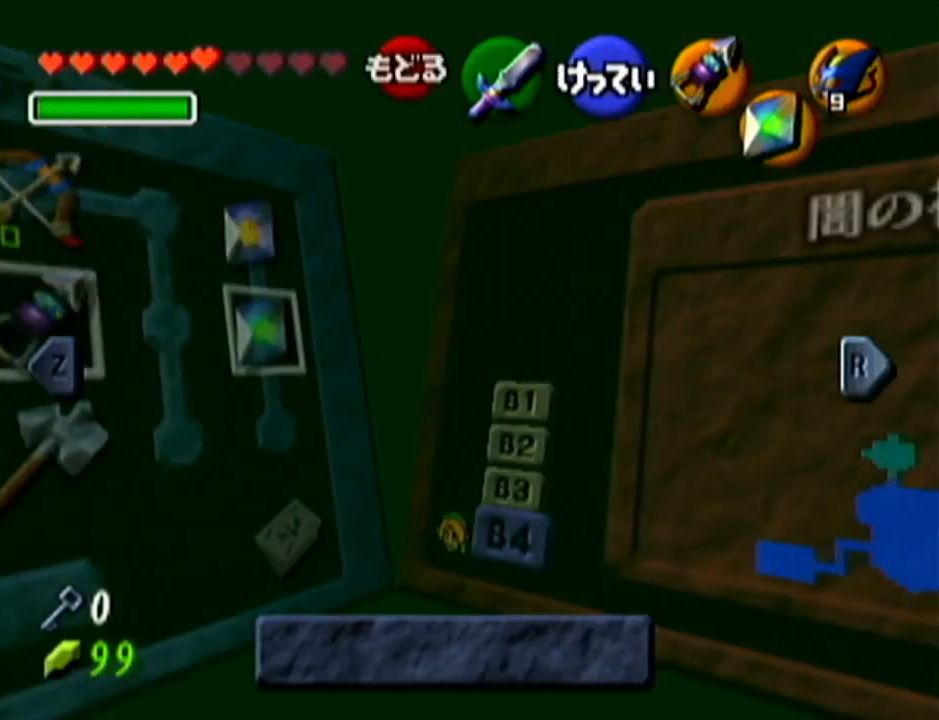
{"buttons": [], "left_stick": "center", "events": [[300, "Z", "down"], [467, "Z", "up"]]}
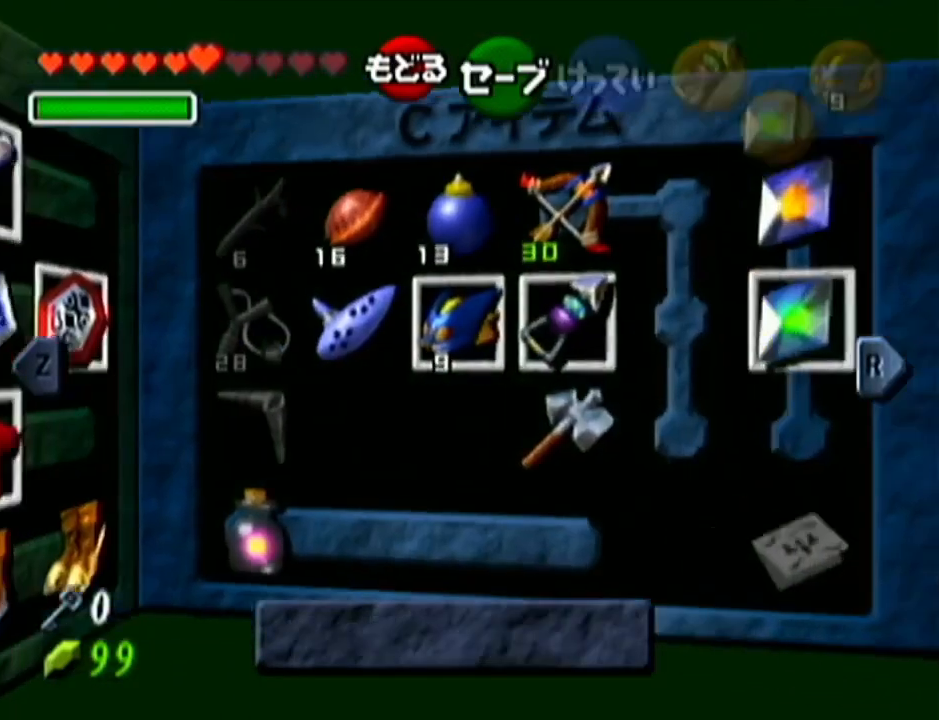
{"buttons": [], "left_stick": "down-left", "events": [[334, "left_stick", "left"], [451, "left_stick", "down-left"]]}
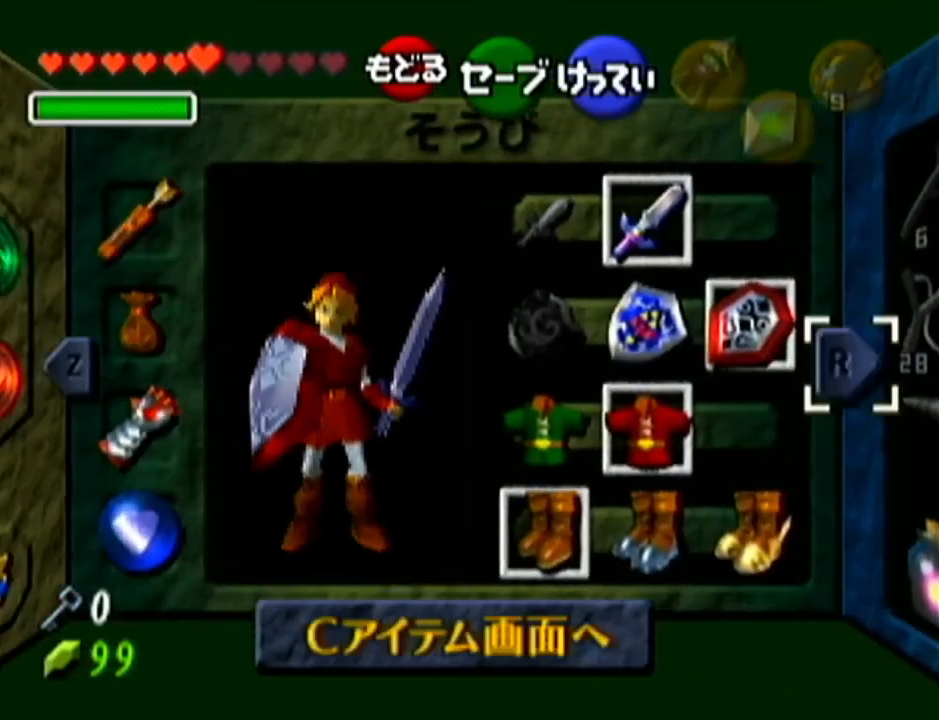
{"buttons": [], "left_stick": "center", "events": [[50, "A", "down"], [133, "A", "up"], [133, "left_stick", "center"]]}
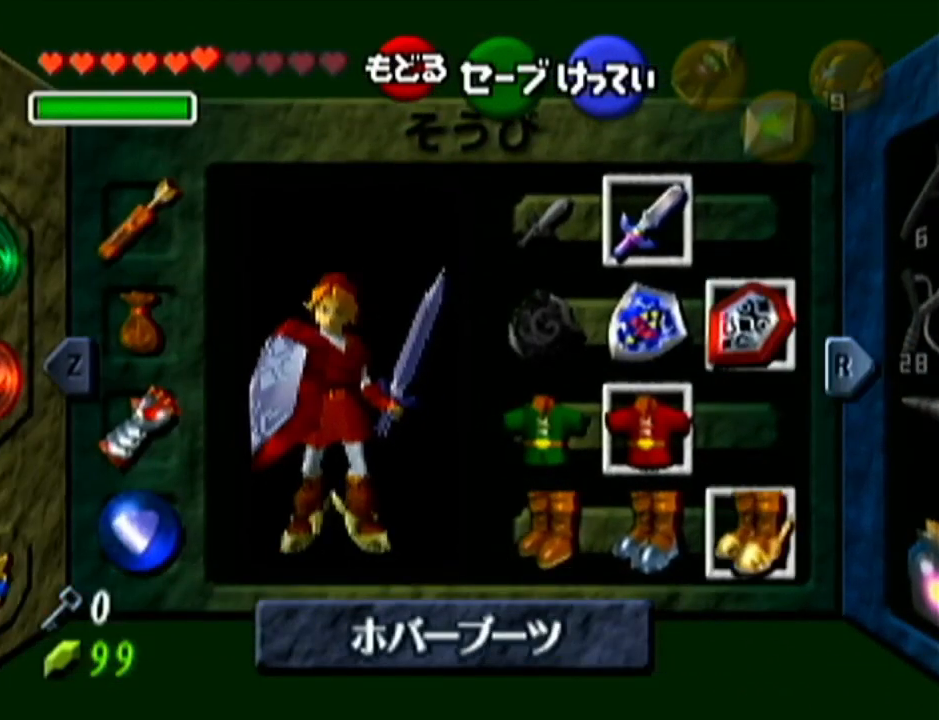
{"buttons": [], "left_stick": "up", "events": [[200, "left_stick", "up"]]}
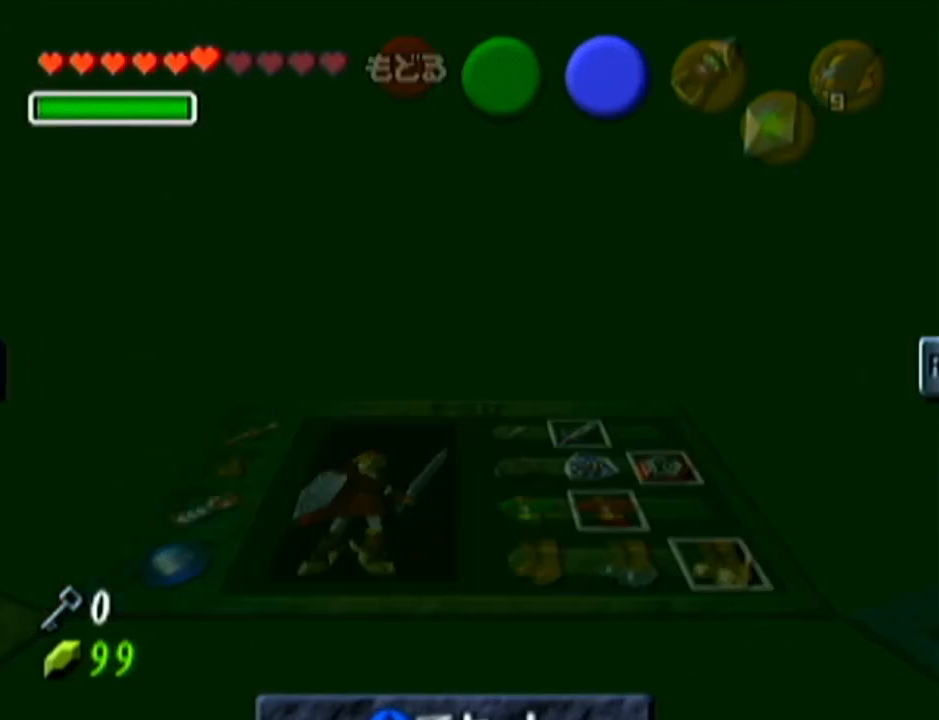
{"buttons": [], "left_stick": "up", "events": []}
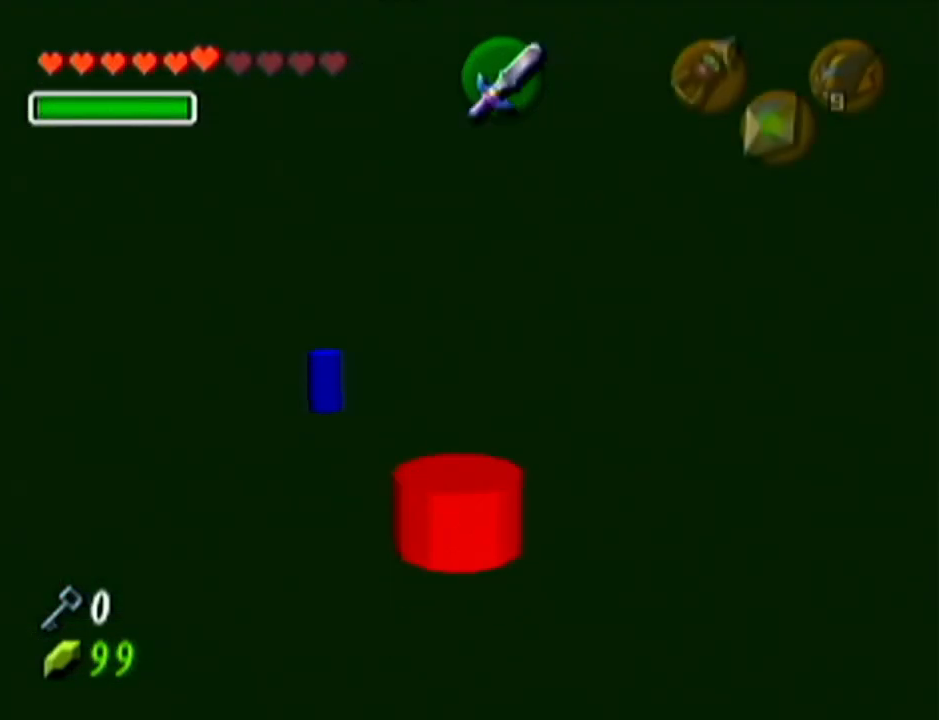
{"buttons": [], "left_stick": "up", "events": []}
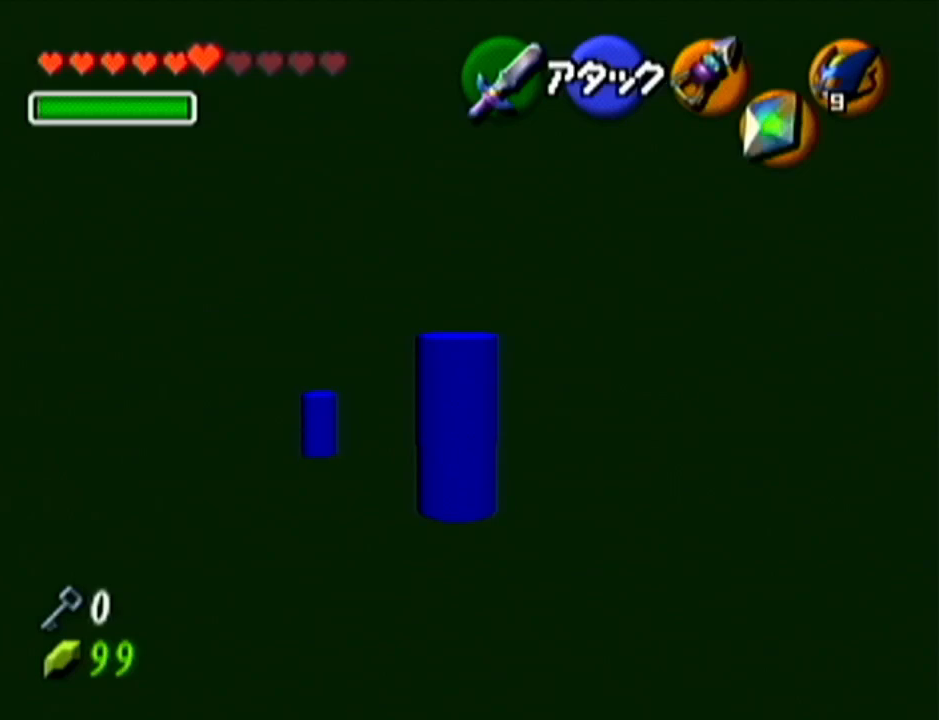
{"buttons": [], "left_stick": "center", "events": [[417, "left_stick", "center"]]}
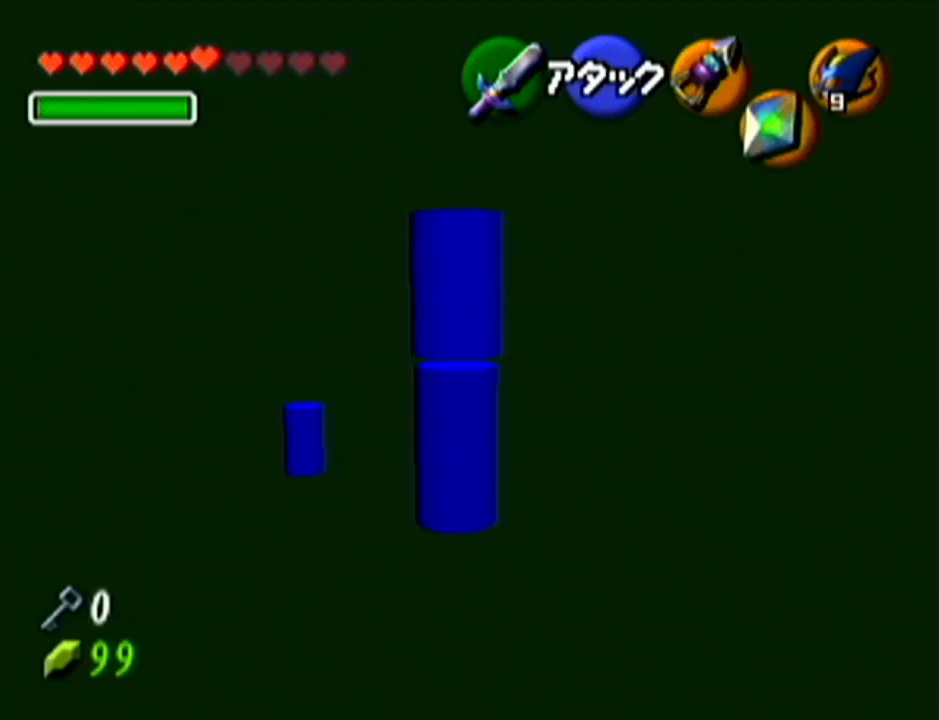
{"buttons": [], "left_stick": "center", "events": []}
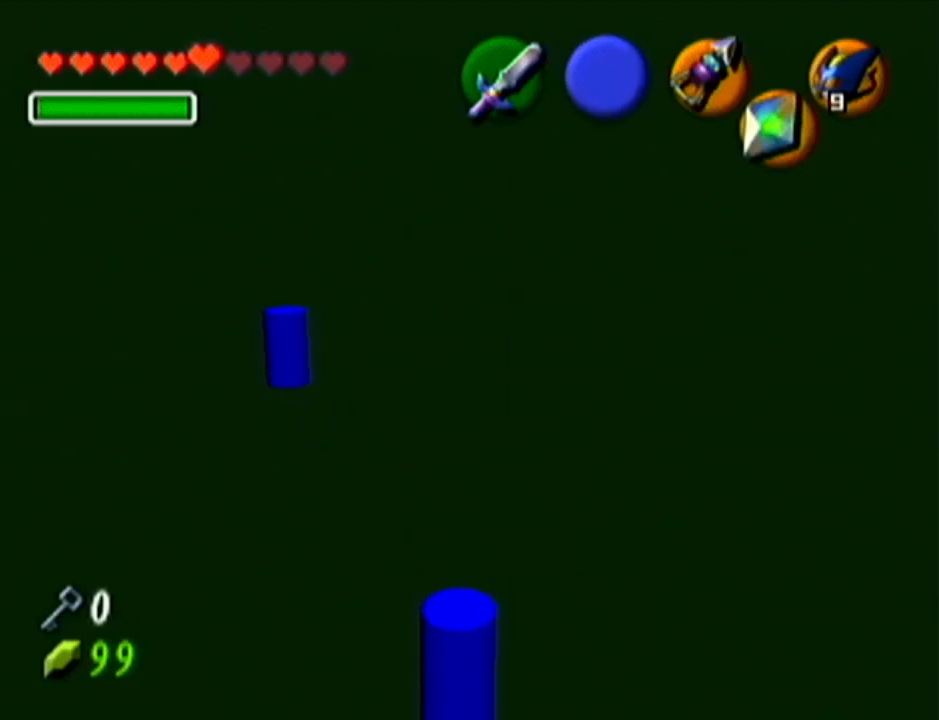
{"buttons": [], "left_stick": "center", "events": []}
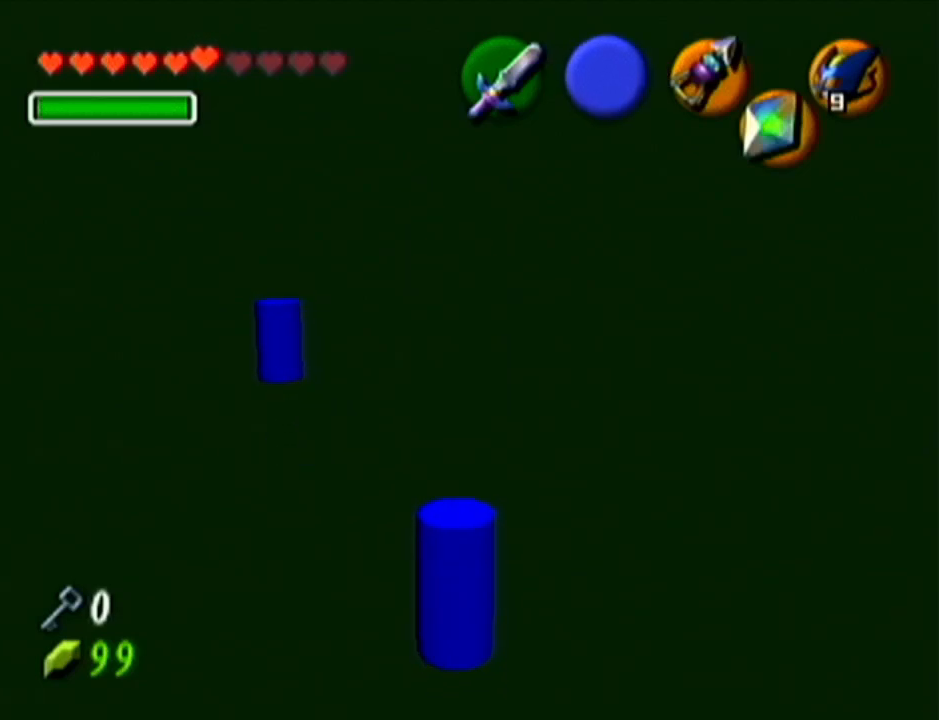
{"buttons": ["Z"], "left_stick": "center", "events": [[301, "left_stick", "right"], [417, "left_stick", "center"], [451, "Z", "down"]]}
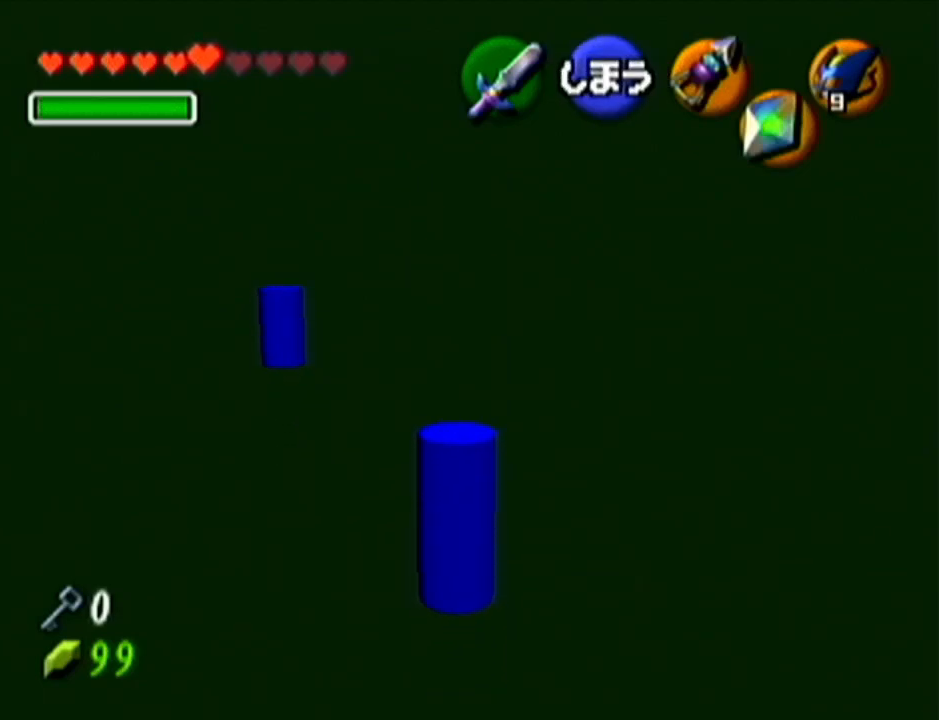
{"buttons": [], "left_stick": "center", "events": [[200, "Z", "up"]]}
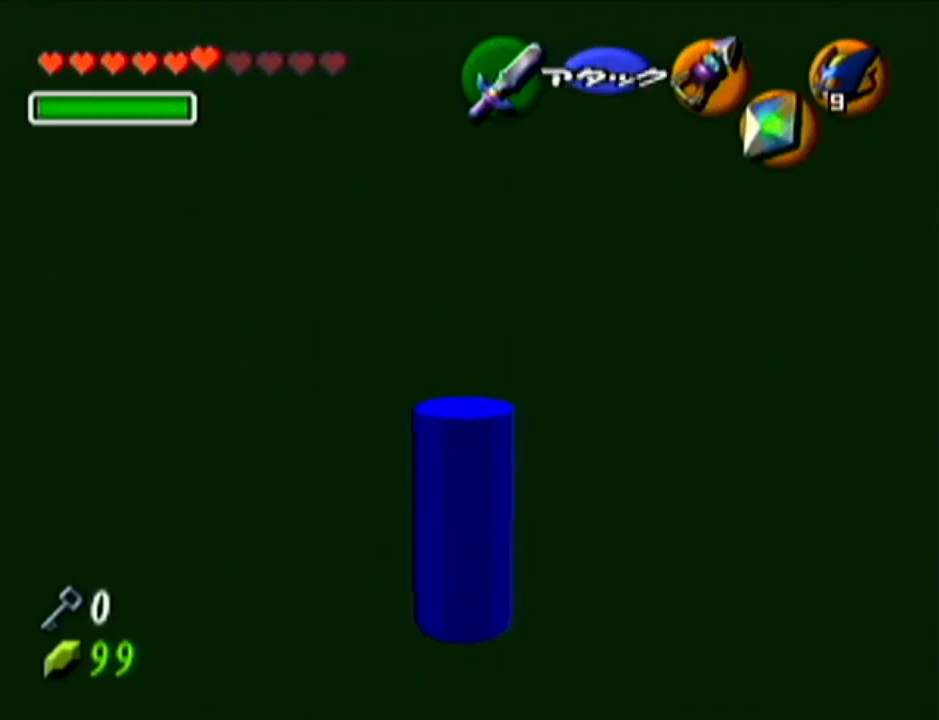
{"buttons": [], "left_stick": "center", "events": []}
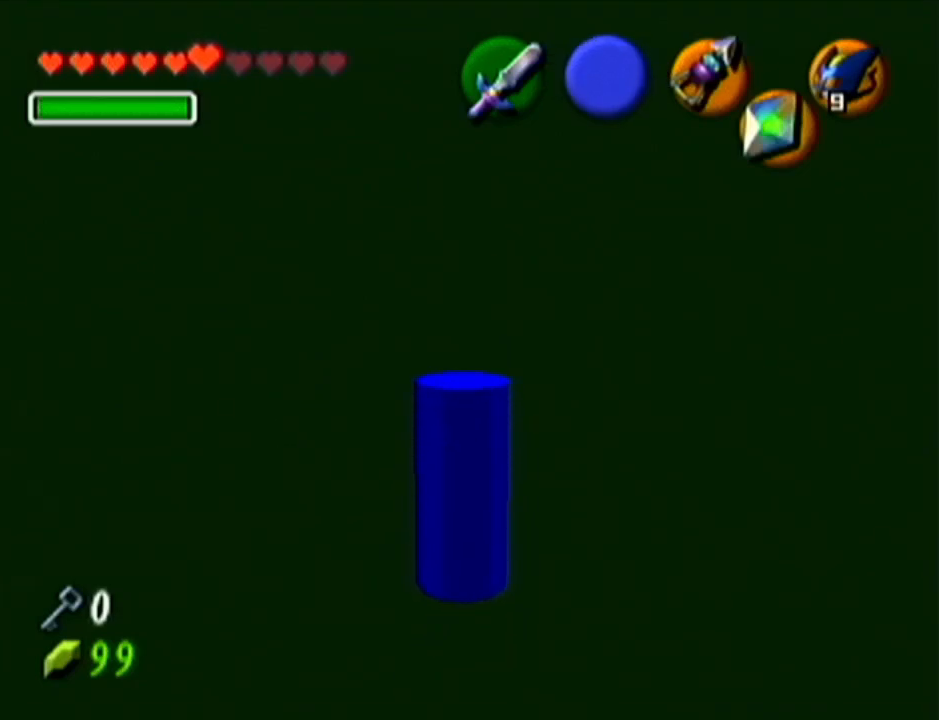
{"buttons": [], "left_stick": "center", "events": []}
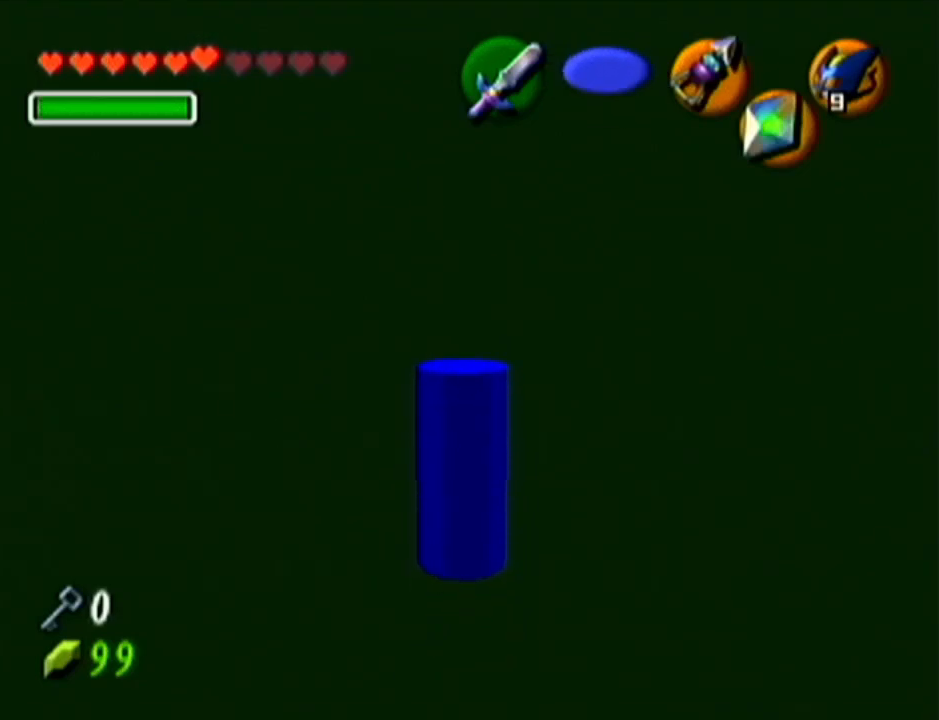
{"buttons": [], "left_stick": "center", "events": []}
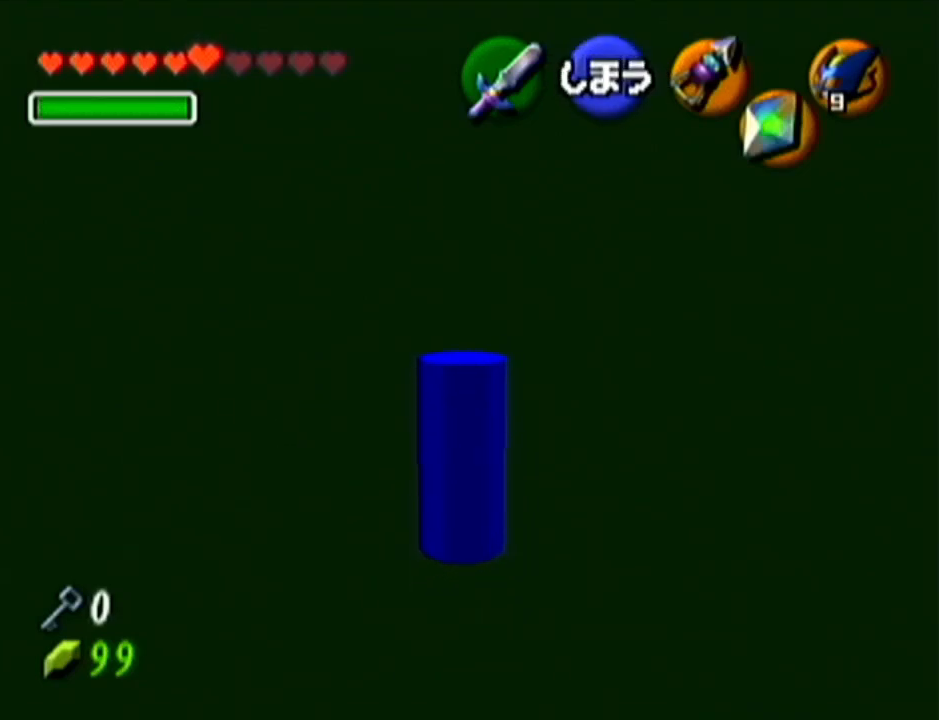
{"buttons": [], "left_stick": "up-right", "events": [[50, "left_stick", "up-right"]]}
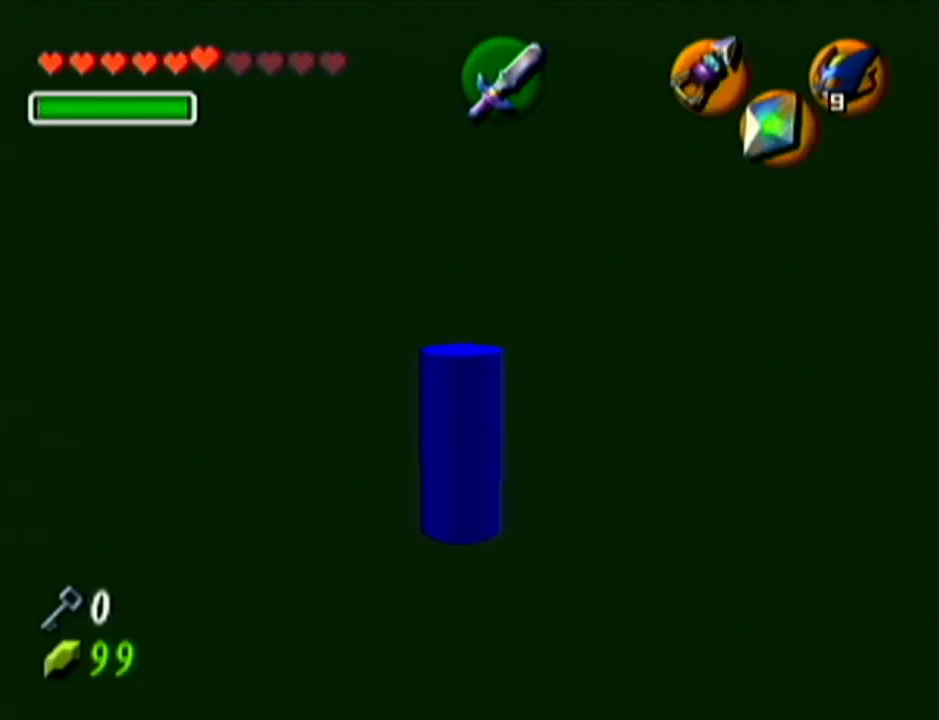
{"buttons": [], "left_stick": "up-right", "events": []}